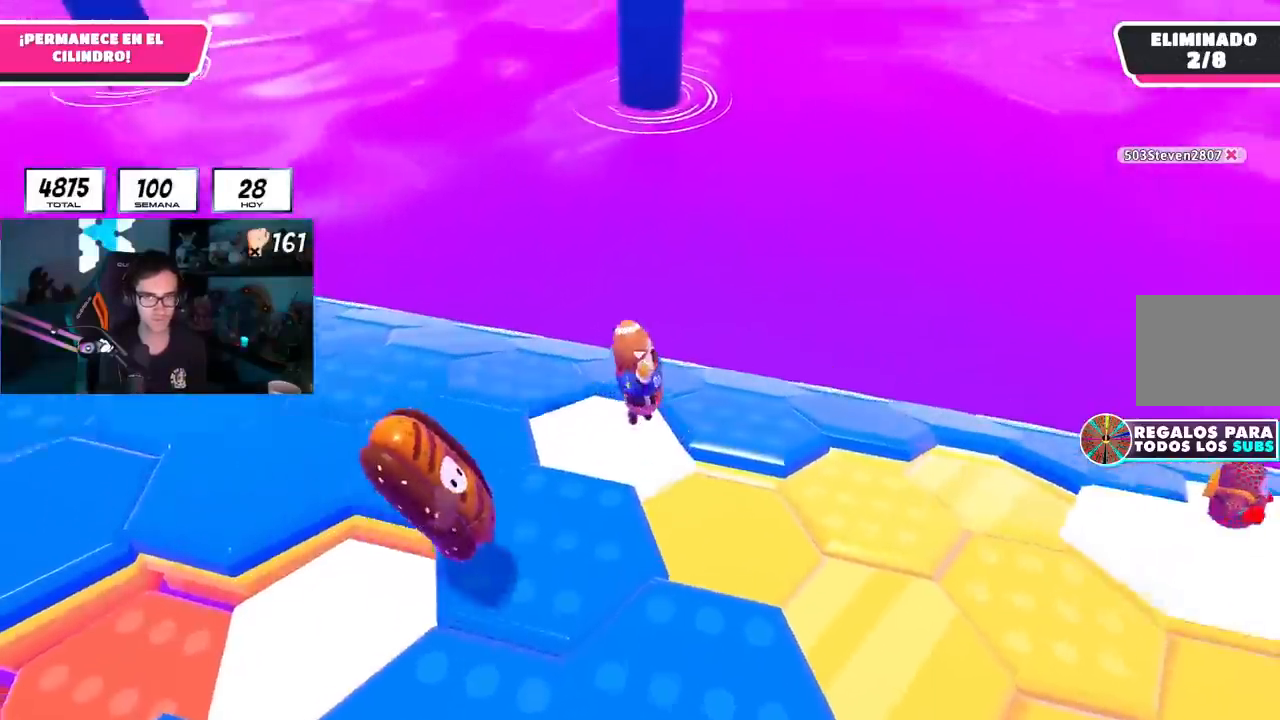
Gameplay with a controller (PlayStation layout); each line is a JSON object with the inputs held at the frame after it. "events" lists button and stick changes between this image and that frame as [ms after this image, input, new state], when the widget could be followed in between.
{"buttons": ["L1", "R1"], "left_stick": "left", "right_stick": "center", "events": [[50, "CROSS", "up"], [117, "left_stick", "right"], [367, "left_stick", "left"], [400, "right_stick", "down"], [501, "right_stick", "center"]]}
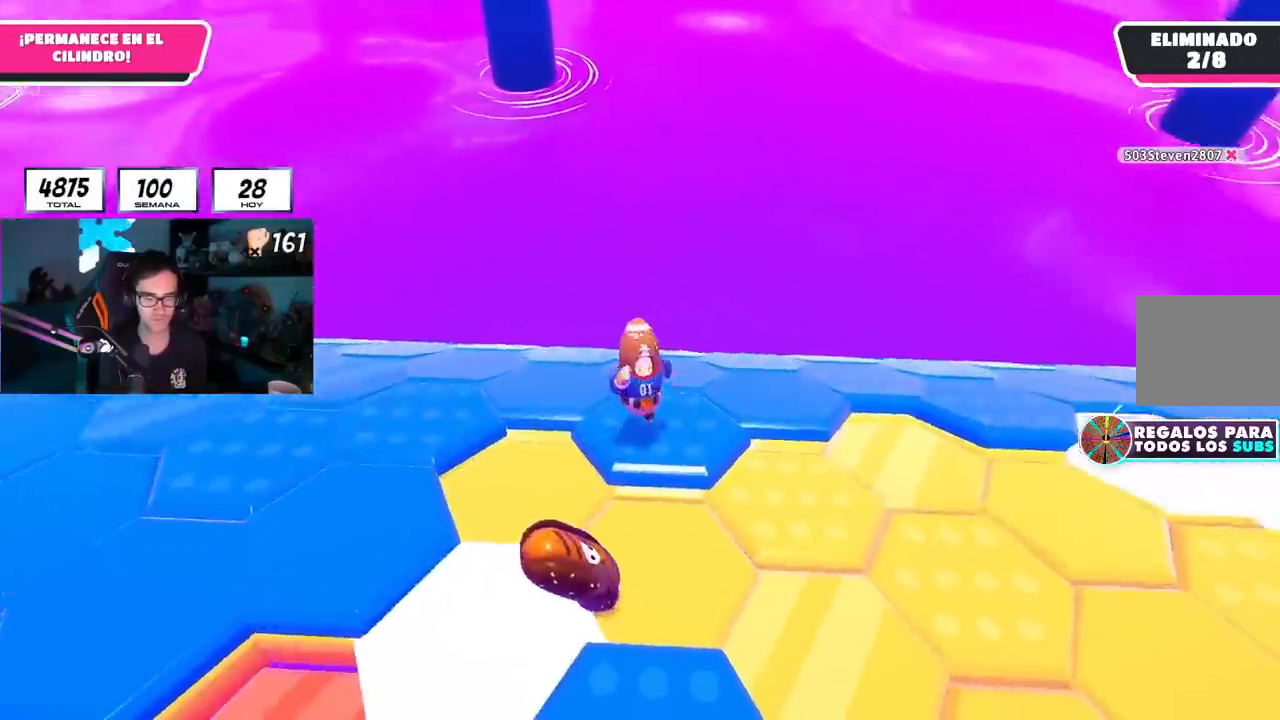
{"buttons": ["CROSS", "L1", "R1"], "left_stick": "left", "right_stick": "center", "events": [[33, "left_stick", "down-left"], [150, "left_stick", "center"], [300, "left_stick", "left"], [367, "CROSS", "down"]]}
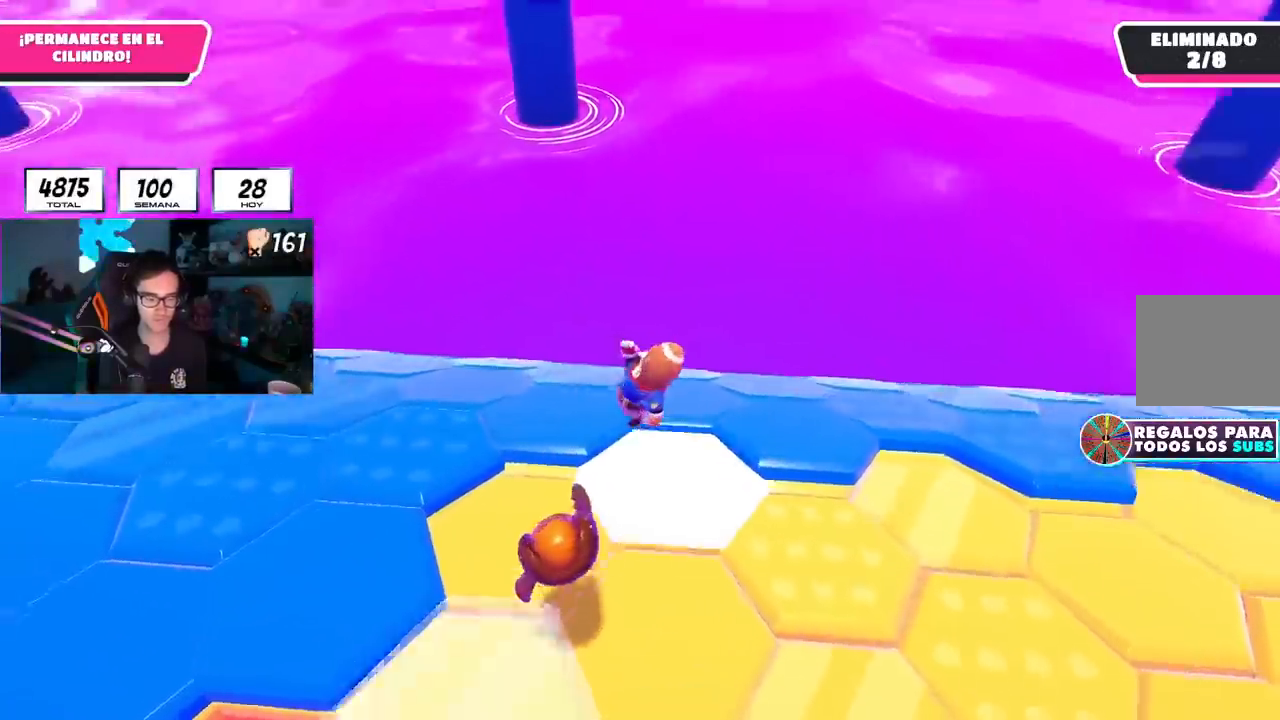
{"buttons": ["L1"], "left_stick": "down-right", "right_stick": "down", "events": [[67, "CROSS", "up"], [67, "R1", "up"], [250, "R1", "down"], [267, "left_stick", "up"], [284, "right_stick", "down"], [334, "left_stick", "down-right"], [417, "R1", "up"]]}
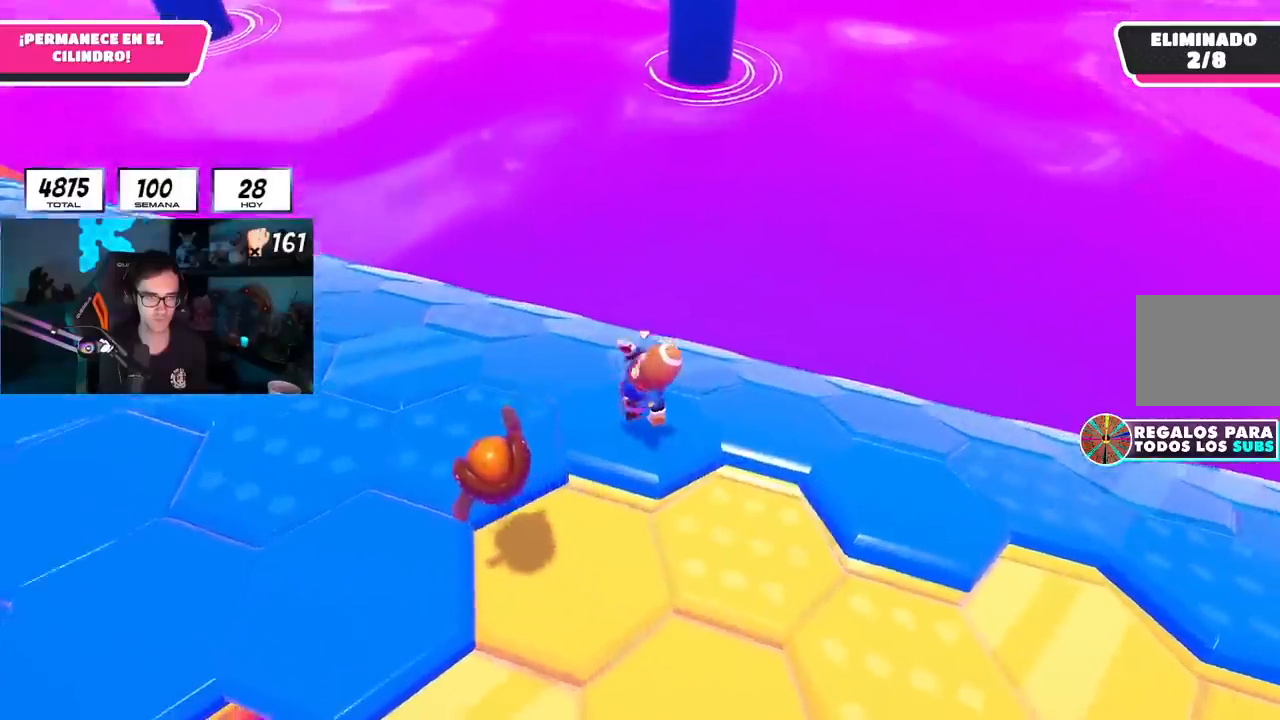
{"buttons": ["L1"], "left_stick": "down-right", "right_stick": "down-right", "events": [[50, "R1", "down"], [50, "left_stick", "down-left"], [83, "right_stick", "center"], [150, "R1", "up"], [166, "left_stick", "up-left"], [200, "CROSS", "down"], [317, "CROSS", "up"], [500, "left_stick", "down-right"], [500, "right_stick", "down-right"]]}